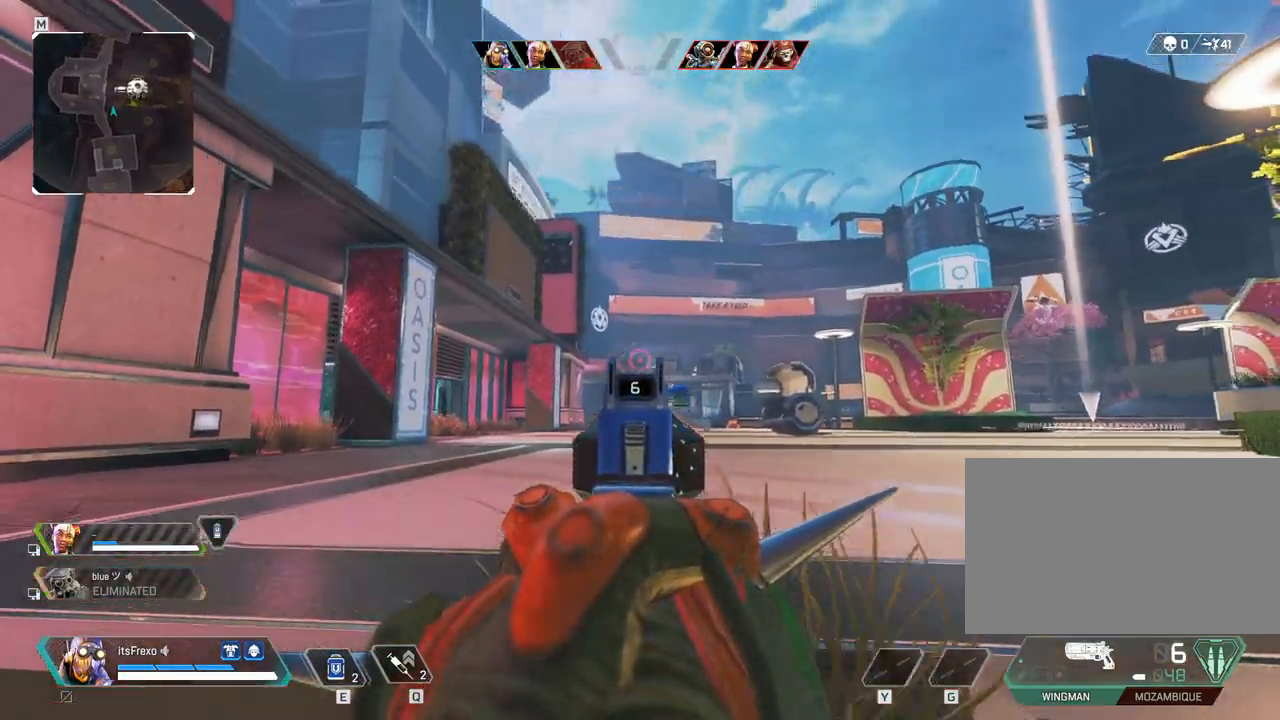
Gameplay with keyboard and mouse; each line is a JSON object with the keys and mouse buttons held at the frame after it. "events" lists presses ("down") and releases ("up") of "1", "2", "3", "4", "5", "a", "alt", "c", "caps_lock", "ctrl", "d", "e", "f", "g", "q", "r", "s", "shift", "space", "t", "tab", "v", "w", "x", "z", "mouse_left", "mouse_wheel" and "mouse_right" between this image and that frame as [ms after this image, input, new state], when the widget could be followed in between. "mouse_left", "mouse_wheel", "mouse_right" = the "left", "wheel", "right" buttons of the "mouse" list. No other keys are recorded. "wheel" means that the mouse wheel is clicked or scrolled. Mouse movement is not recorded.
{"keys": ["w"], "mouse": [], "events": [[17, "mouse_left", "down"], [83, "d", "down"], [133, "a", "up"], [133, "mouse_left", "up"], [283, "d", "up"], [333, "a", "down"], [383, "w", "down"], [483, "a", "up"]]}
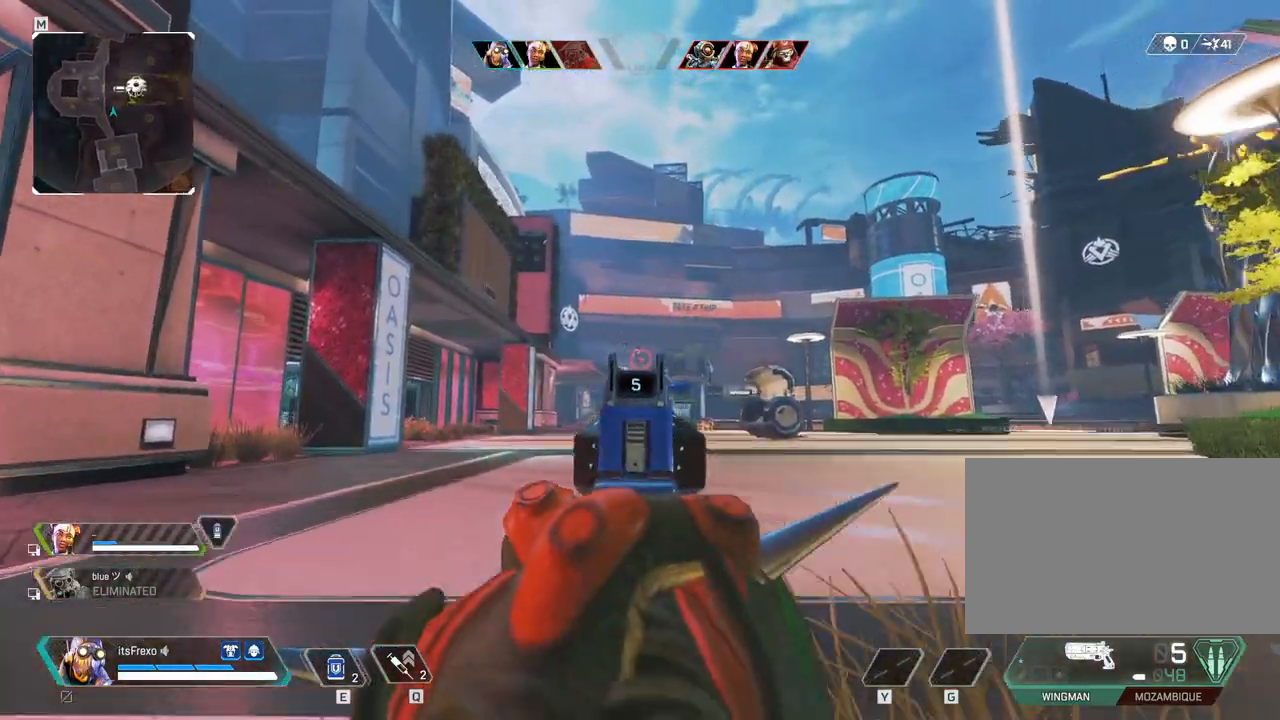
{"keys": ["a", "w"], "mouse": [], "events": [[33, "mouse_left", "down"], [83, "a", "down"], [117, "w", "up"], [217, "mouse_left", "up"], [333, "w", "down"]]}
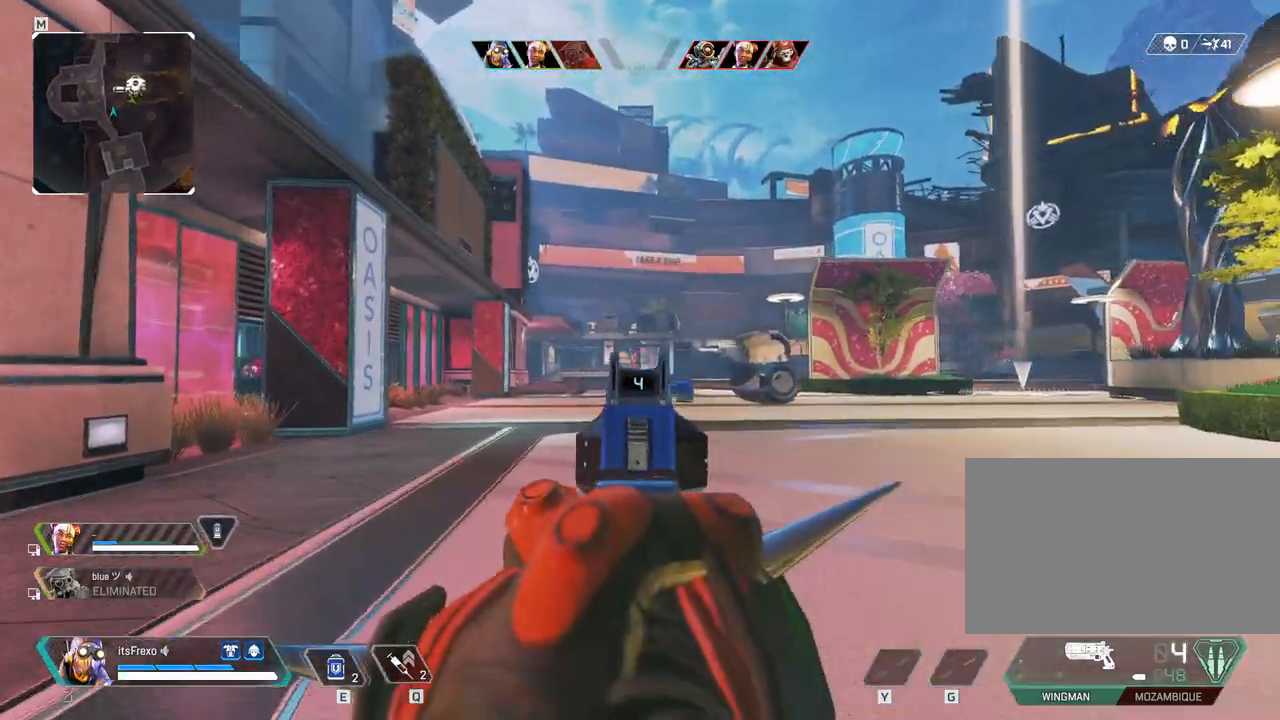
{"keys": ["r", "shift", "w"], "mouse": [], "events": [[33, "mouse_left", "down"], [133, "a", "up"], [183, "mouse_left", "up"], [183, "mouse_right", "down"], [283, "shift", "down"], [383, "mouse_right", "up"], [467, "r", "down"]]}
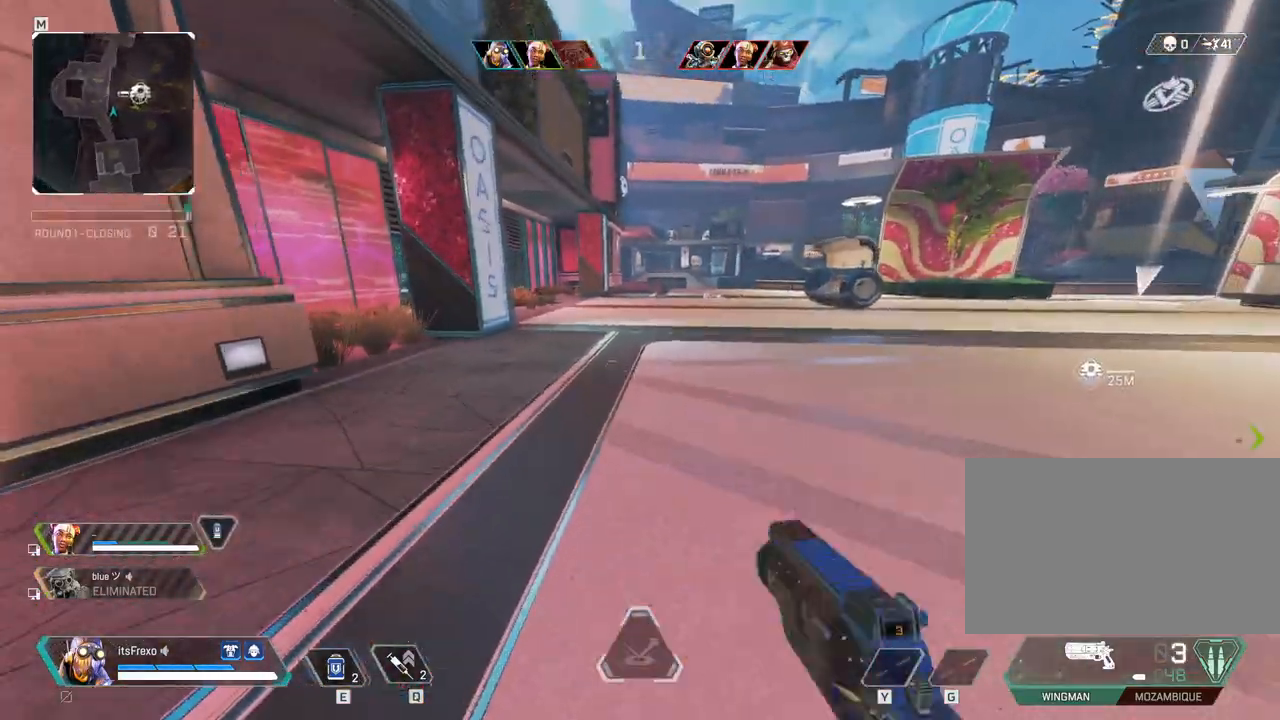
{"keys": ["shift", "w"], "mouse": [], "events": [[17, "r", "up"]]}
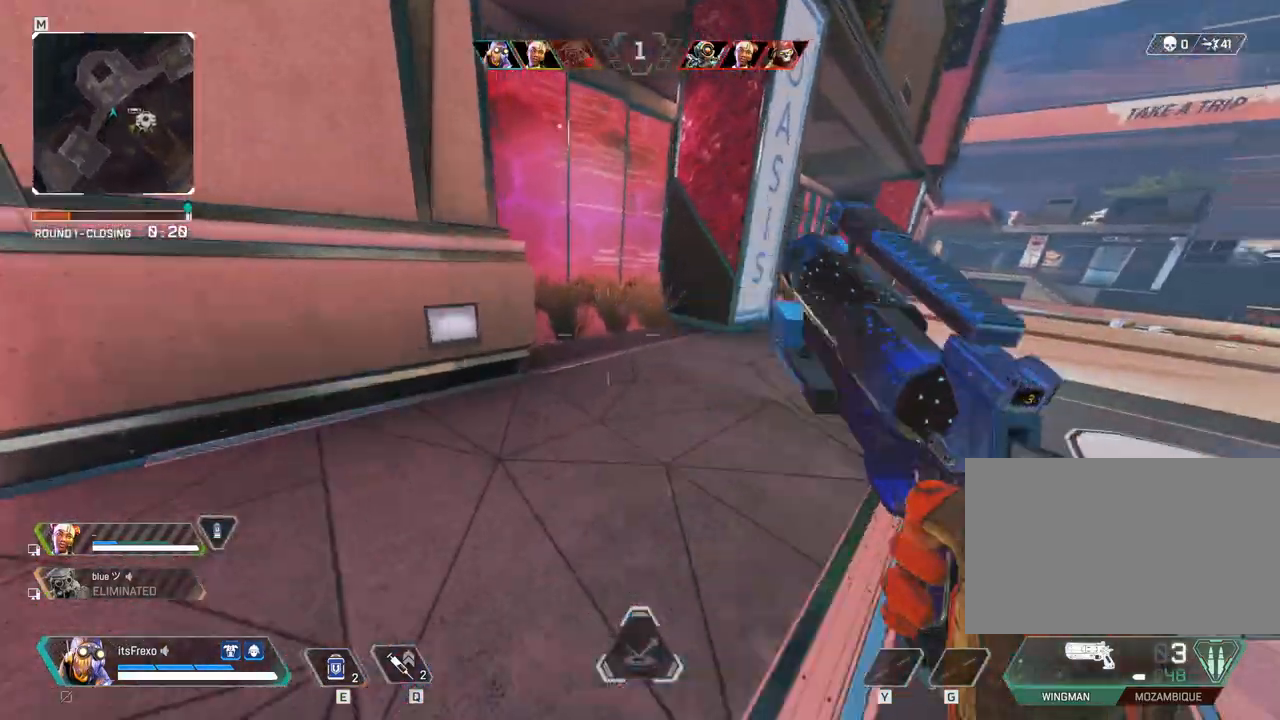
{"keys": ["w"], "mouse": [], "events": [[267, "shift", "up"], [267, "space", "down"], [383, "space", "up"]]}
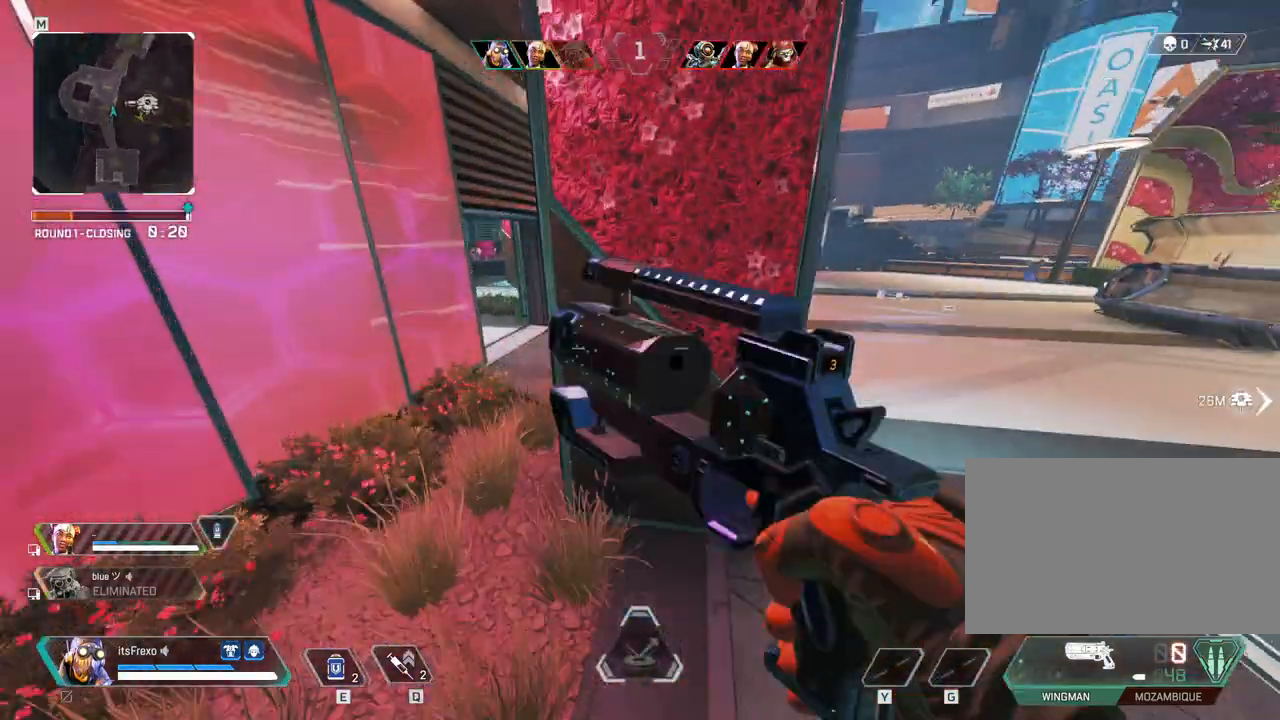
{"keys": ["a", "w"], "mouse": [], "events": [[33, "a", "down"]]}
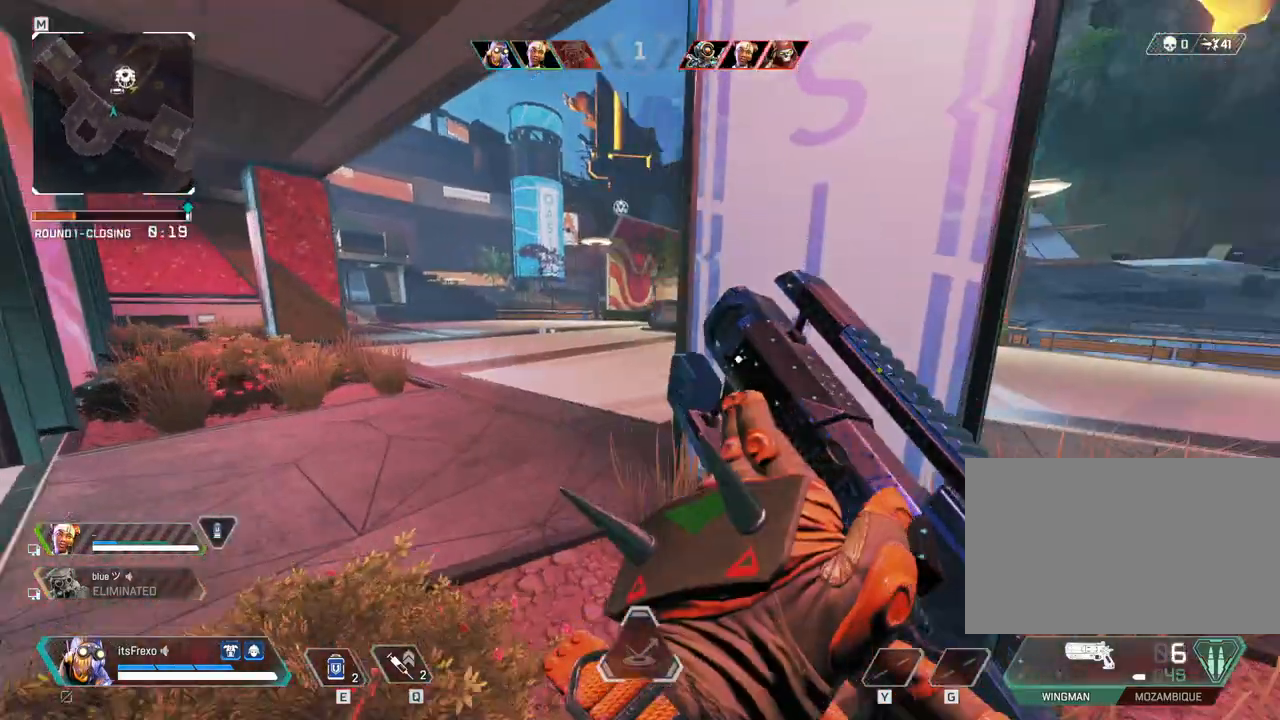
{"keys": ["a", "w"], "mouse": [], "events": []}
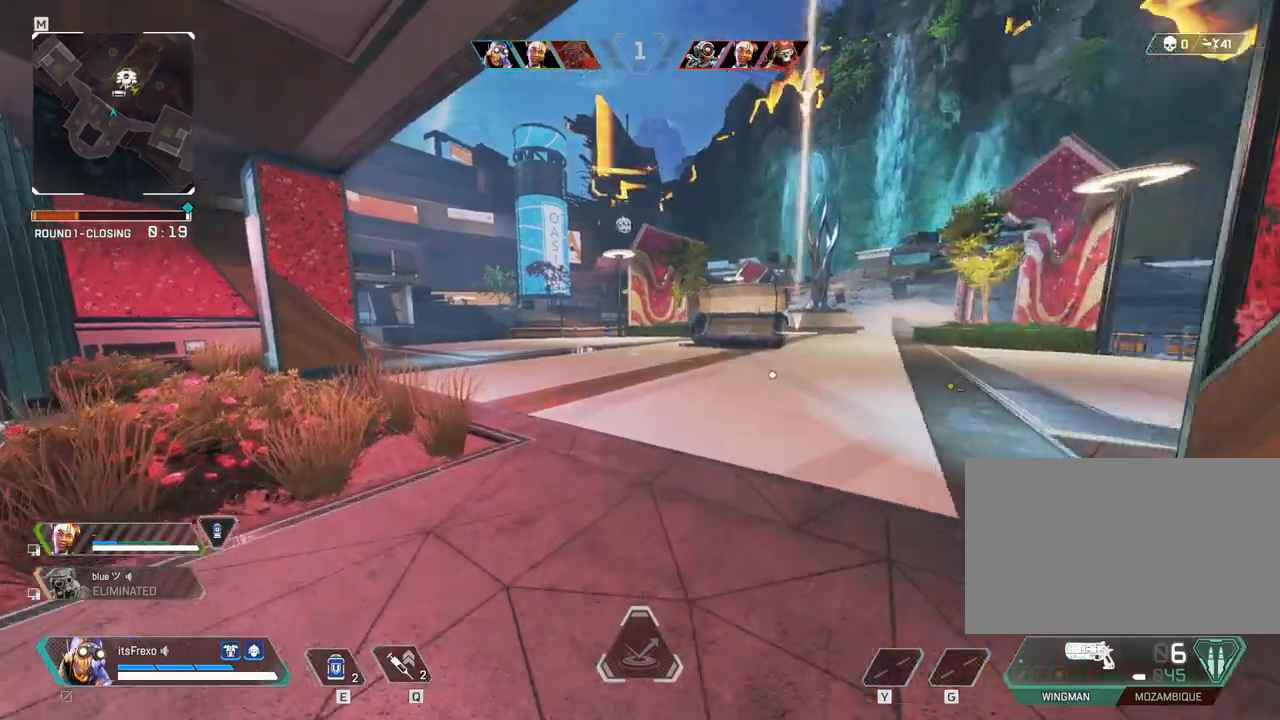
{"keys": ["a", "w"], "mouse": [], "events": []}
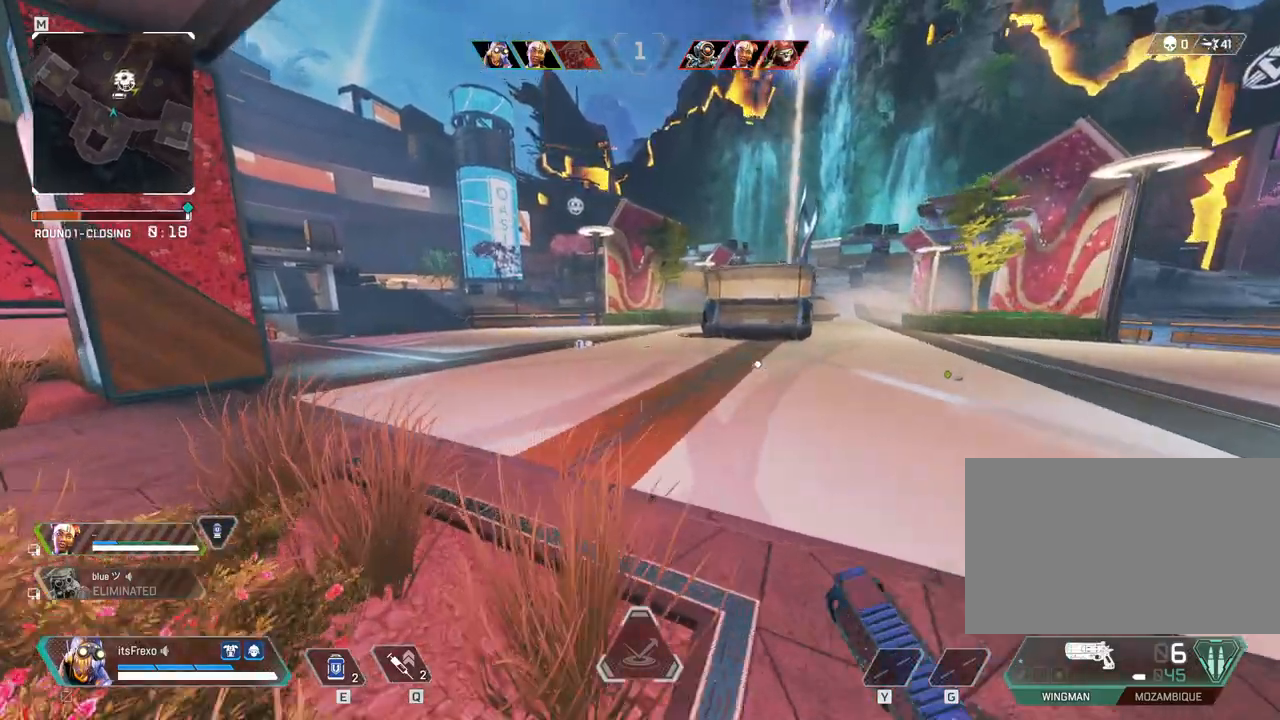
{"keys": ["a", "w"], "mouse": [], "events": []}
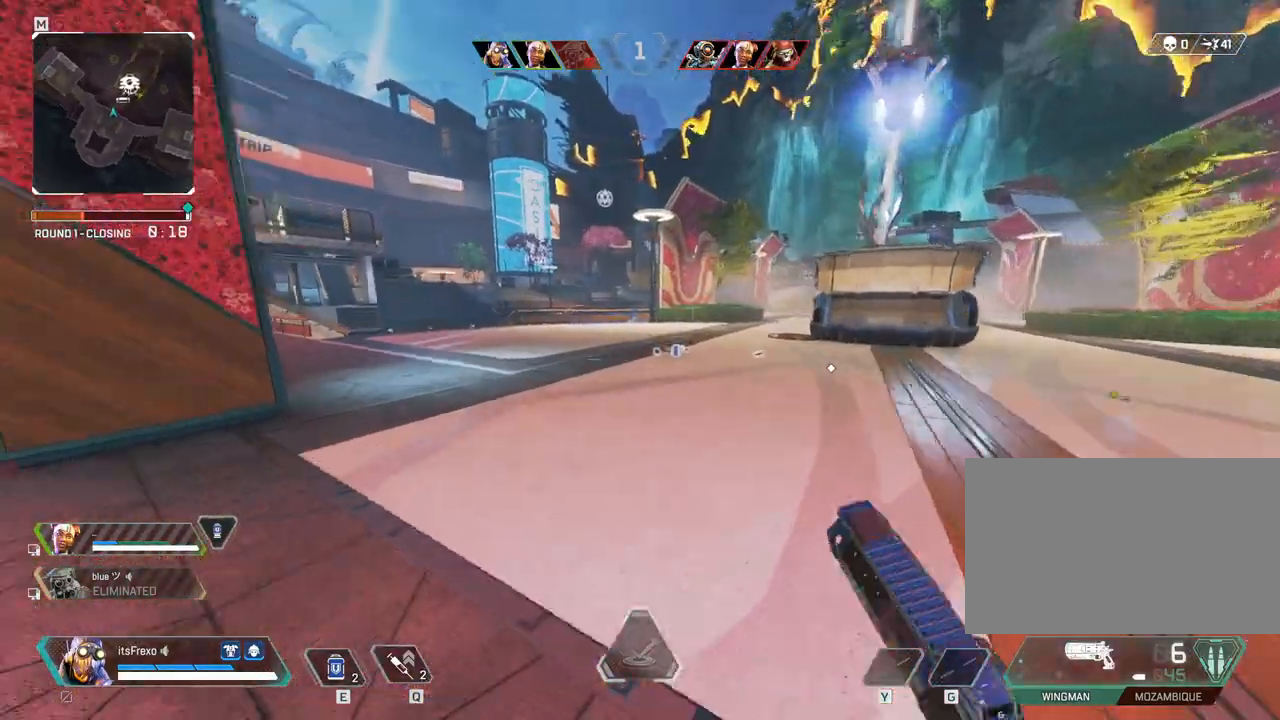
{"keys": ["a", "w"], "mouse": [], "events": []}
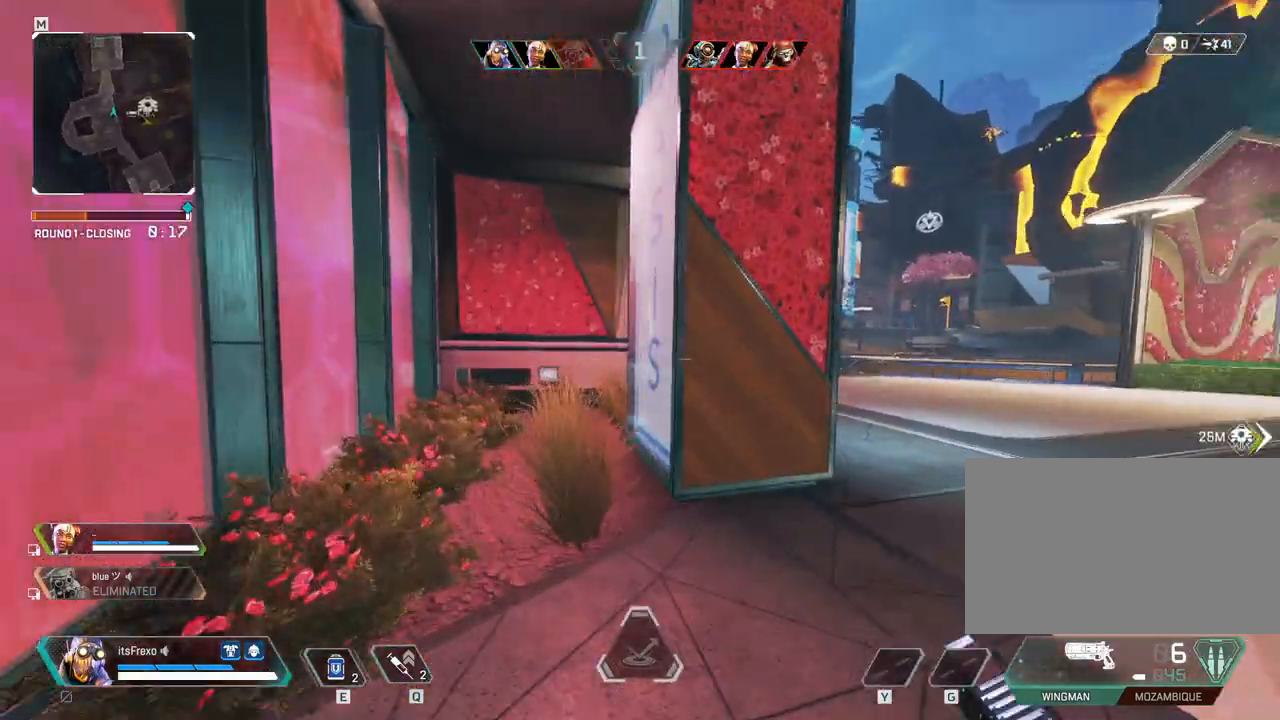
{"keys": ["w"], "mouse": [], "events": [[317, "a", "up"], [333, "a", "down"], [433, "a", "up"]]}
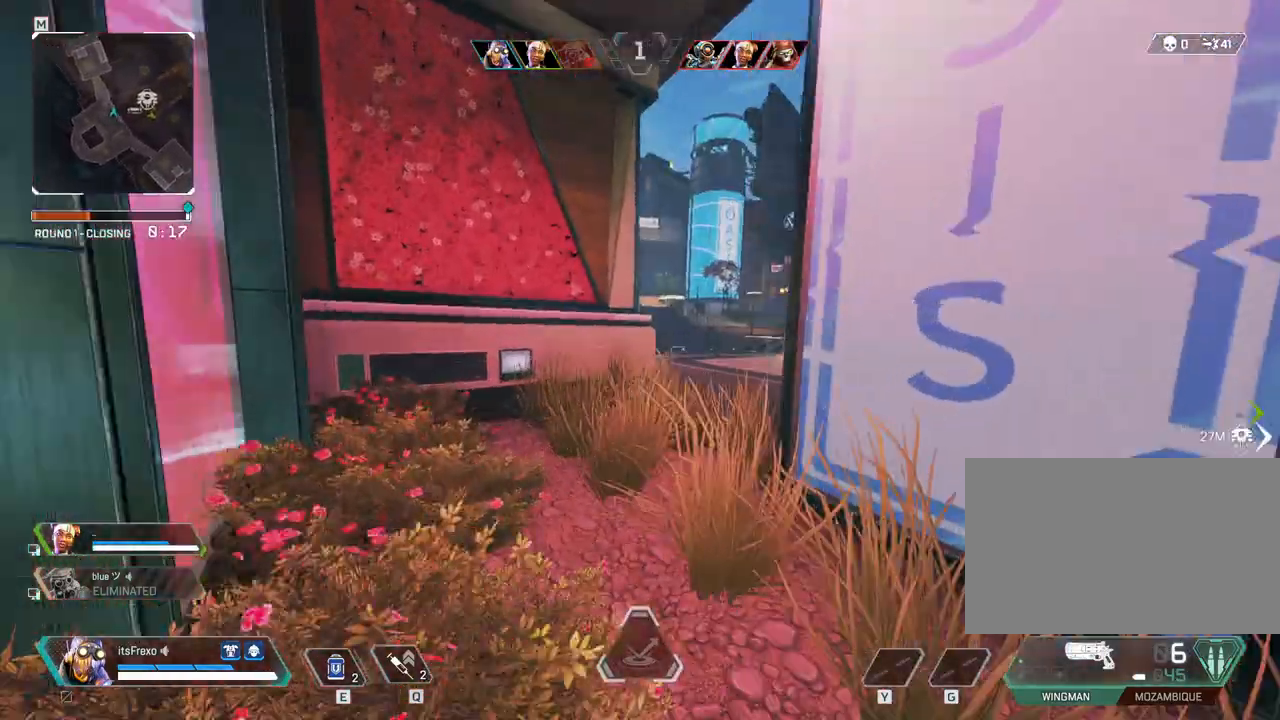
{"keys": ["d", "w"], "mouse": [], "events": [[467, "d", "down"]]}
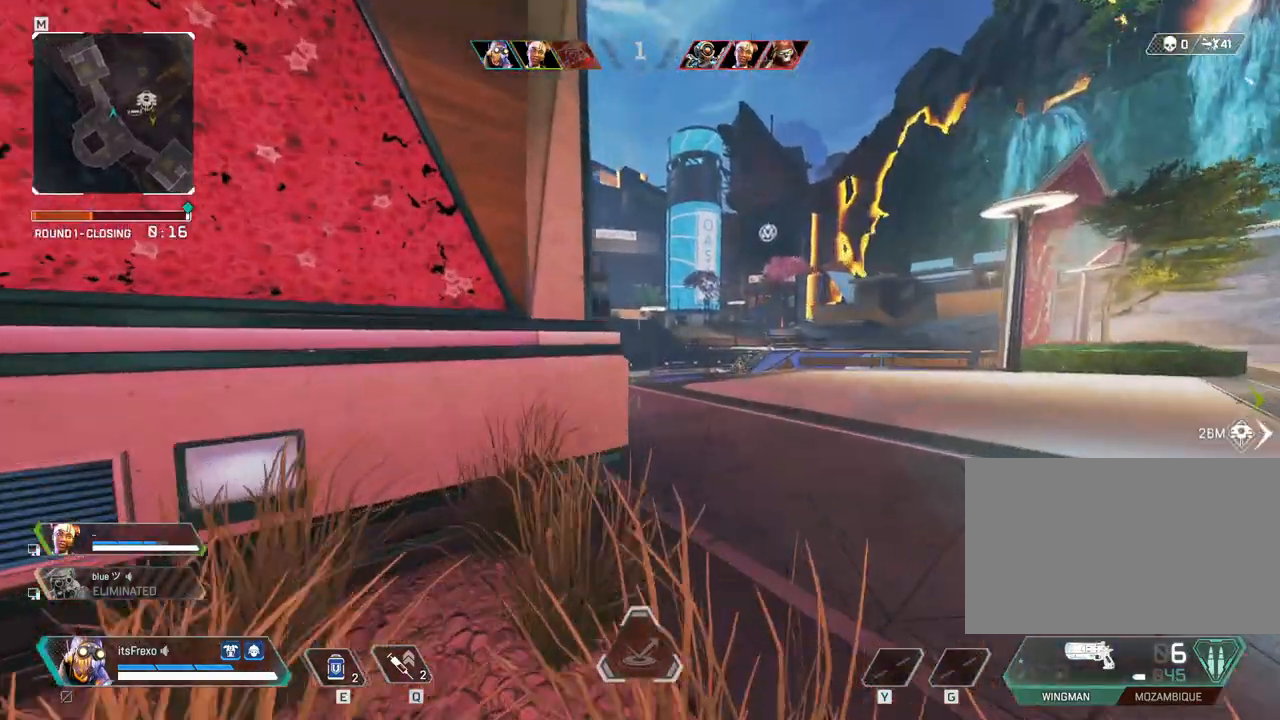
{"keys": ["a"], "mouse": [], "events": [[133, "d", "up"], [133, "w", "up"], [233, "a", "down"], [233, "mouse_right", "down"], [383, "mouse_right", "up"]]}
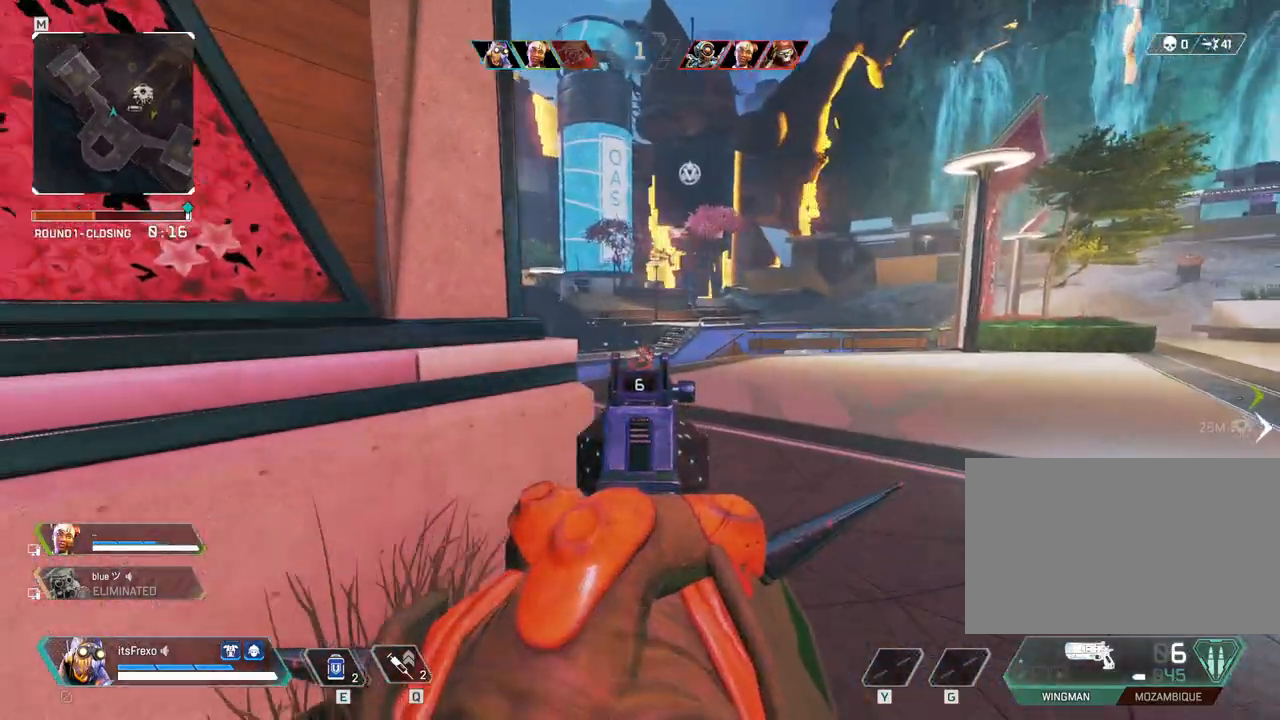
{"keys": ["d"], "mouse": ["left"], "events": [[33, "a", "up"], [117, "d", "down"], [217, "d", "up"], [317, "a", "down"], [383, "a", "up"], [433, "d", "down"], [433, "mouse_left", "down"]]}
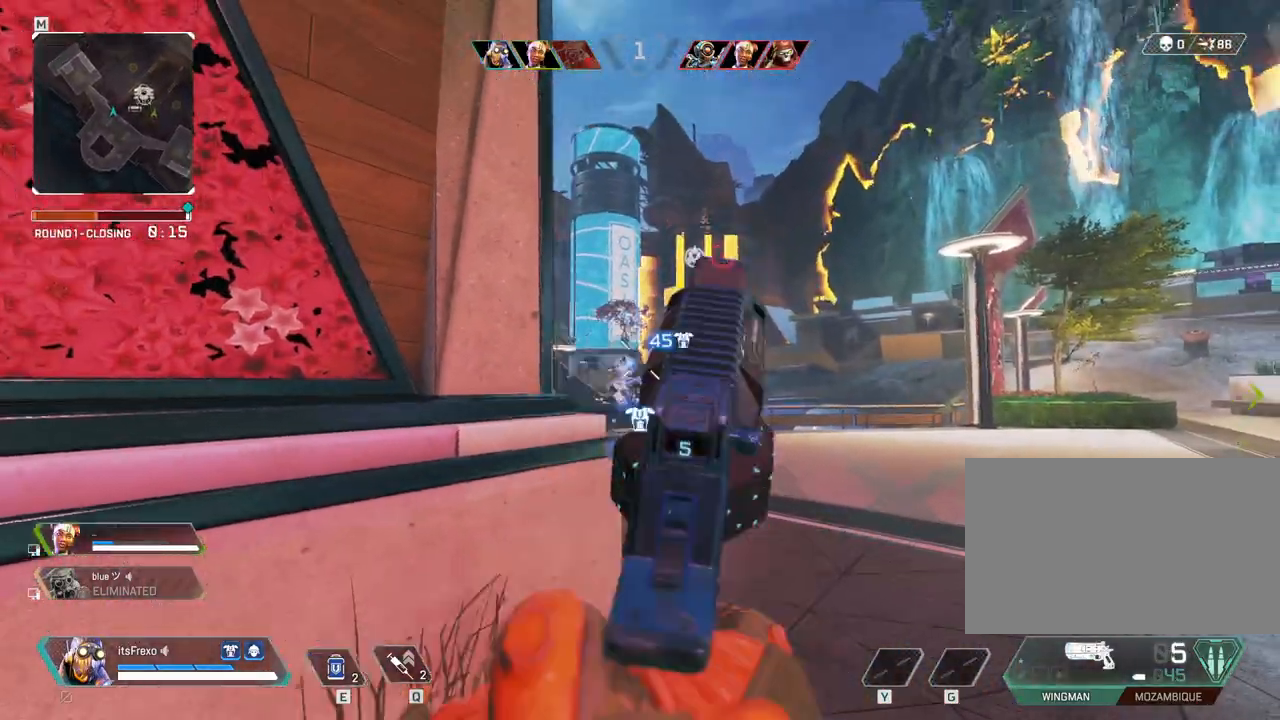
{"keys": ["a"], "mouse": ["left"], "events": [[83, "mouse_left", "up"], [283, "d", "up"], [333, "a", "down"], [467, "mouse_left", "down"]]}
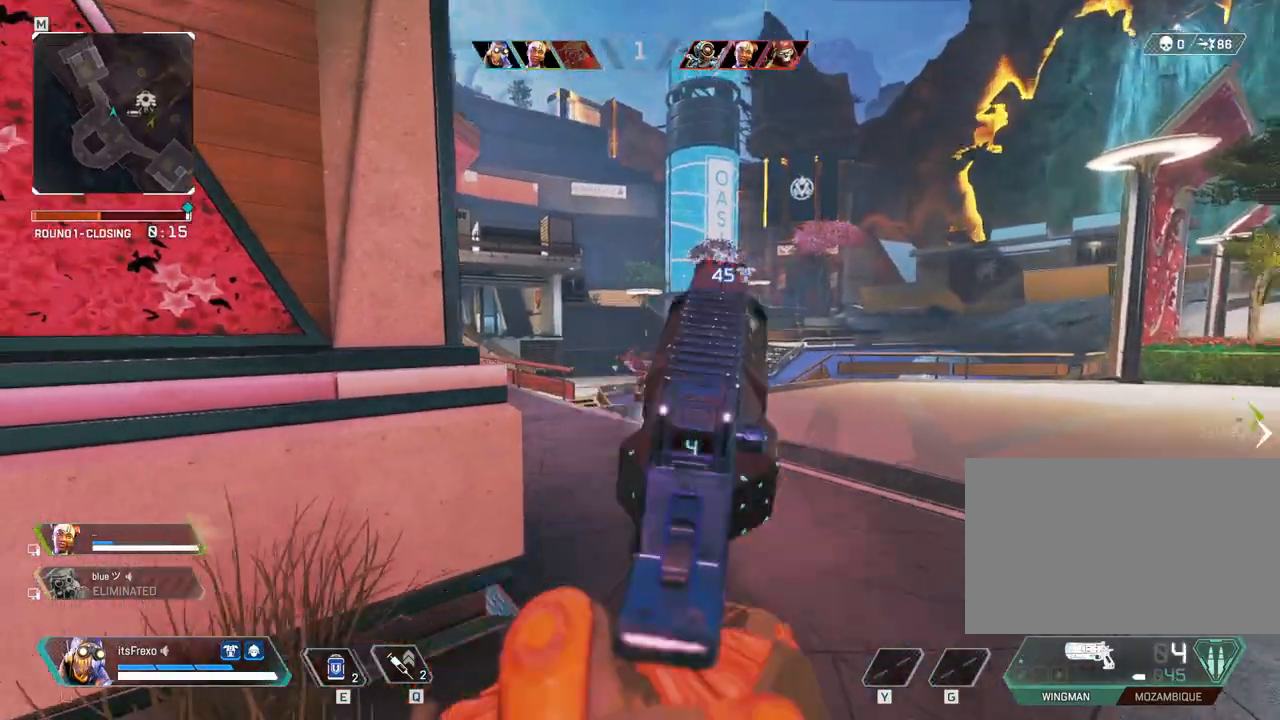
{"keys": ["d"], "mouse": [], "events": [[17, "a", "up"], [17, "d", "down"], [67, "mouse_left", "up"], [233, "d", "up"], [233, "w", "down"], [283, "a", "down"], [333, "w", "up"], [383, "a", "up"], [433, "d", "down"], [433, "mouse_left", "down"], [483, "mouse_left", "up"]]}
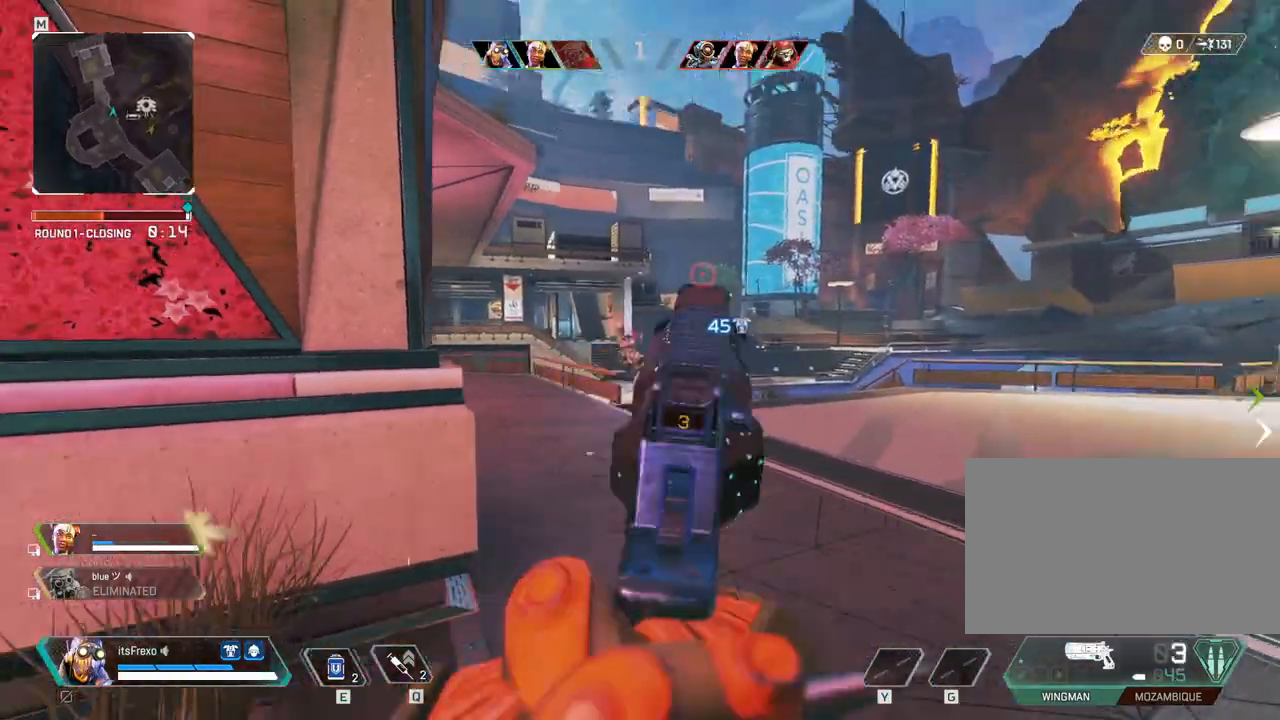
{"keys": ["d", "shift", "w"], "mouse": [], "events": [[83, "mouse_left", "down"], [167, "mouse_left", "up"], [167, "w", "down"], [483, "shift", "down"]]}
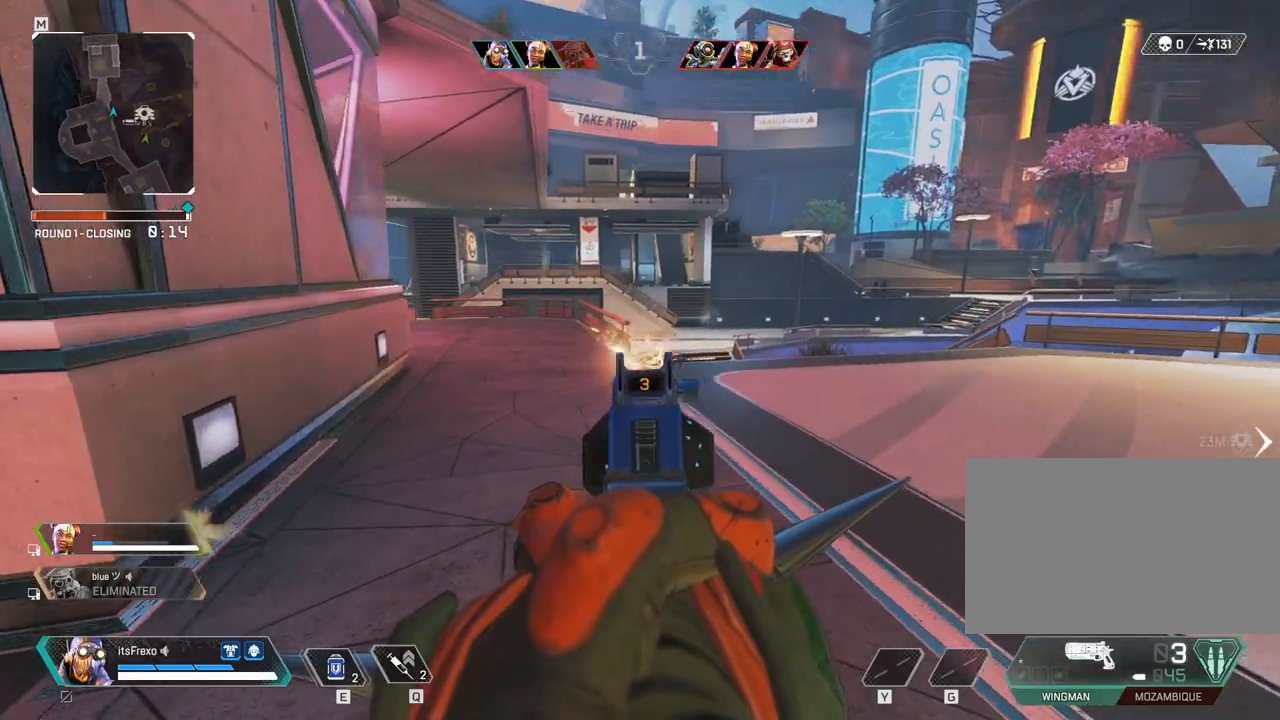
{"keys": ["d"], "mouse": ["right"], "events": [[133, "mouse_right", "down"], [283, "mouse_right", "up"], [283, "shift", "up"], [283, "space", "down"], [367, "mouse_right", "down"], [367, "w", "up"], [467, "space", "up"]]}
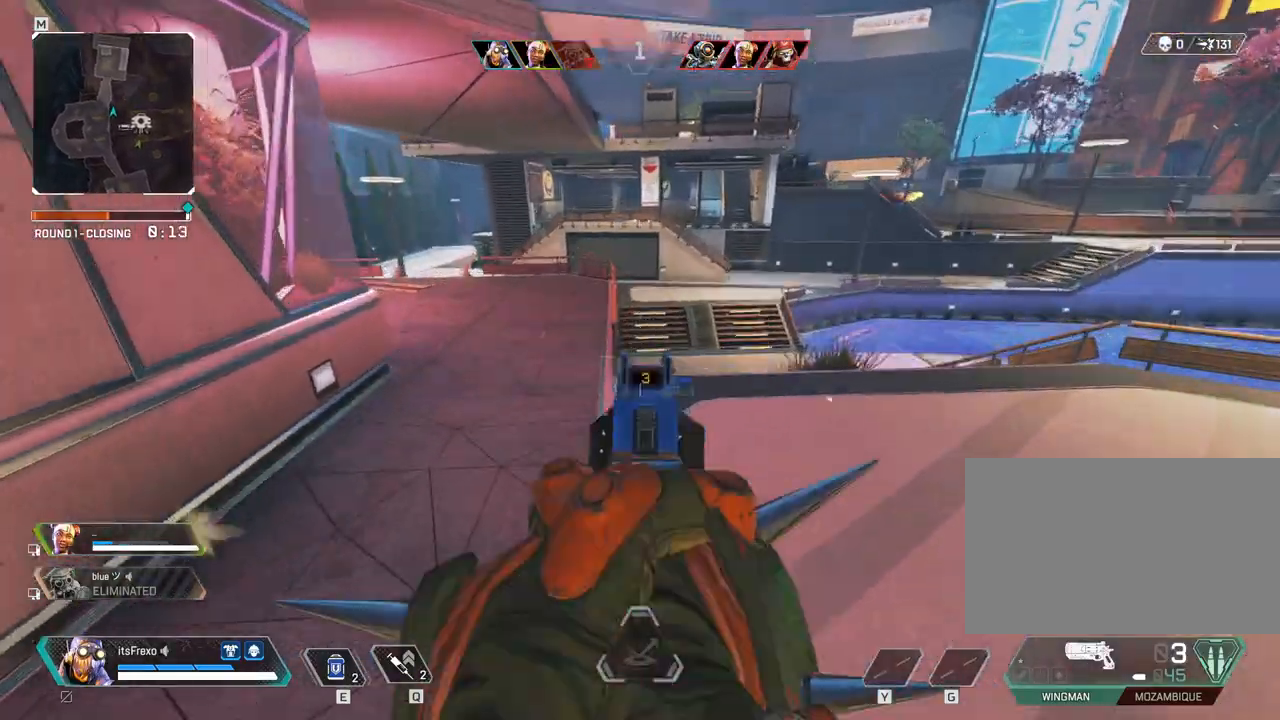
{"keys": ["a", "w"], "mouse": ["left"], "events": [[17, "mouse_right", "up"], [333, "w", "down"], [383, "d", "up"], [433, "mouse_left", "down"], [483, "a", "down"]]}
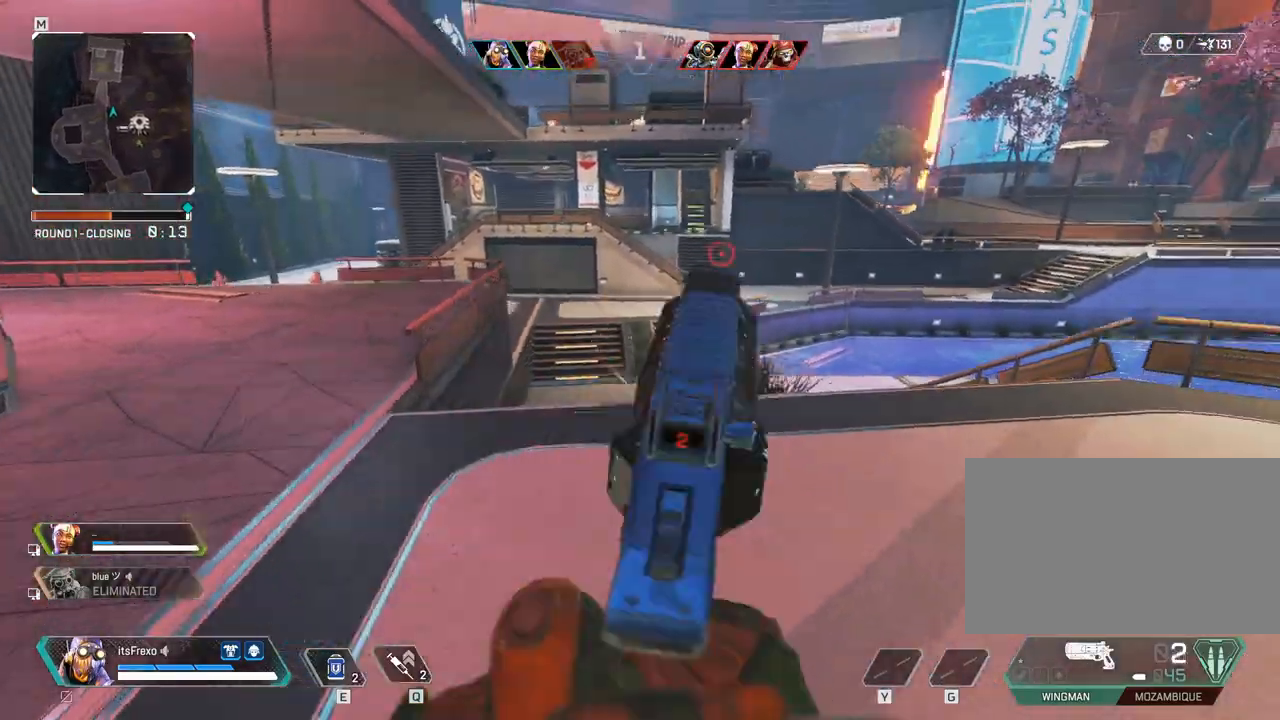
{"keys": ["a", "w"], "mouse": [], "events": [[33, "w", "up"], [67, "mouse_left", "up"], [383, "w", "down"]]}
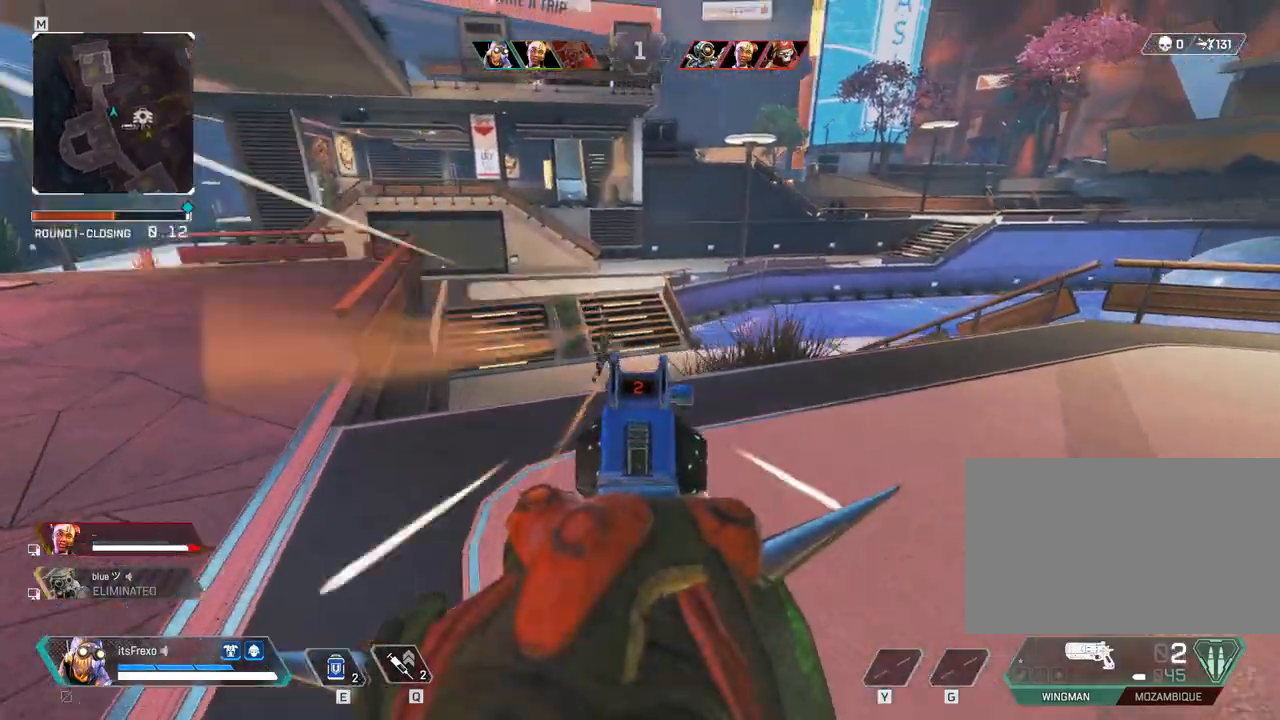
{"keys": ["a"], "mouse": [], "events": [[83, "mouse_left", "down"], [83, "w", "up"], [183, "mouse_left", "up"], [283, "a", "up"], [283, "d", "down"], [417, "d", "up"], [467, "a", "down"]]}
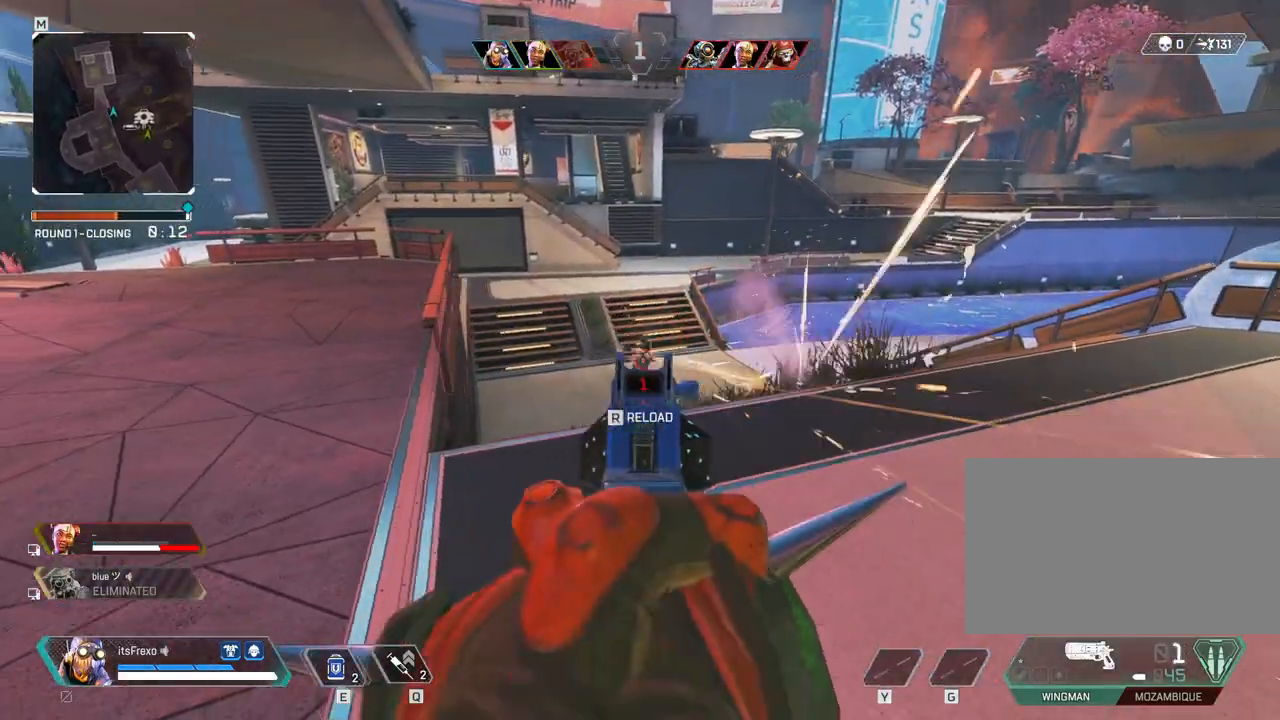
{"keys": ["shift", "w"], "mouse": [], "events": [[67, "mouse_left", "down"], [133, "mouse_left", "up"], [233, "mouse_right", "down"], [233, "r", "down"], [233, "w", "down"], [333, "a", "up"], [333, "r", "up"], [433, "mouse_right", "up"], [483, "shift", "down"]]}
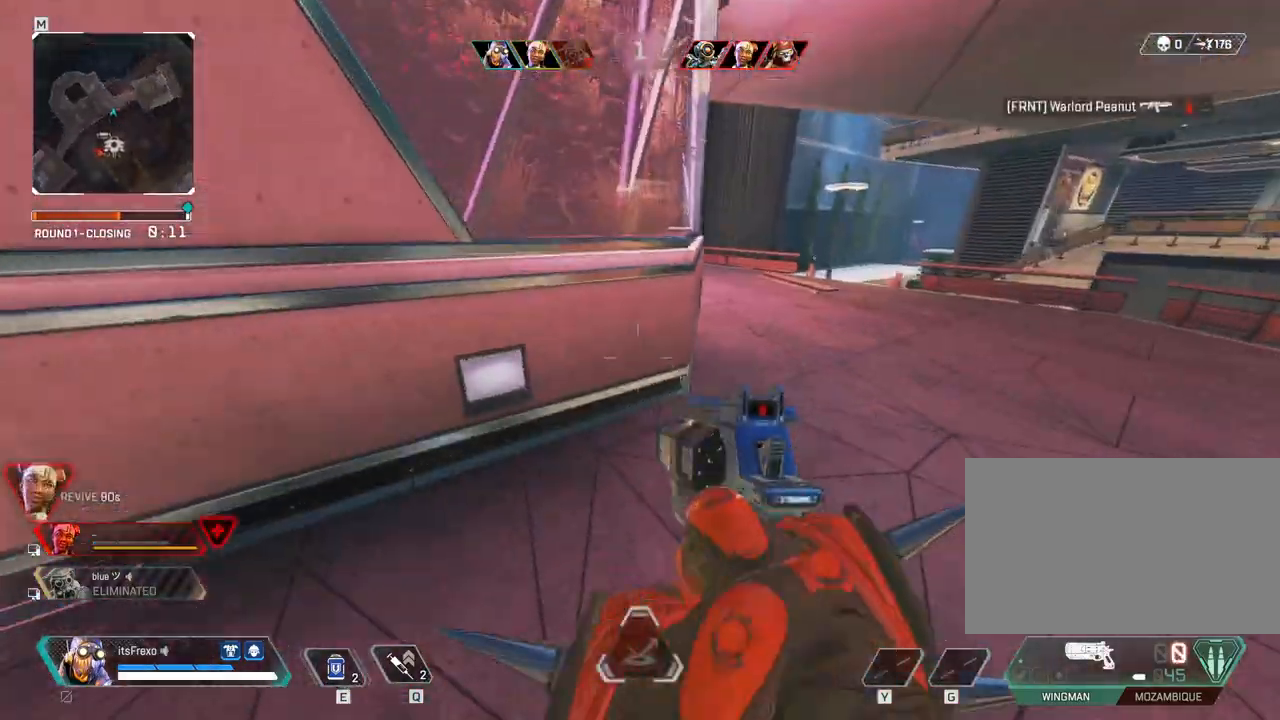
{"keys": ["shift", "w"], "mouse": [], "events": []}
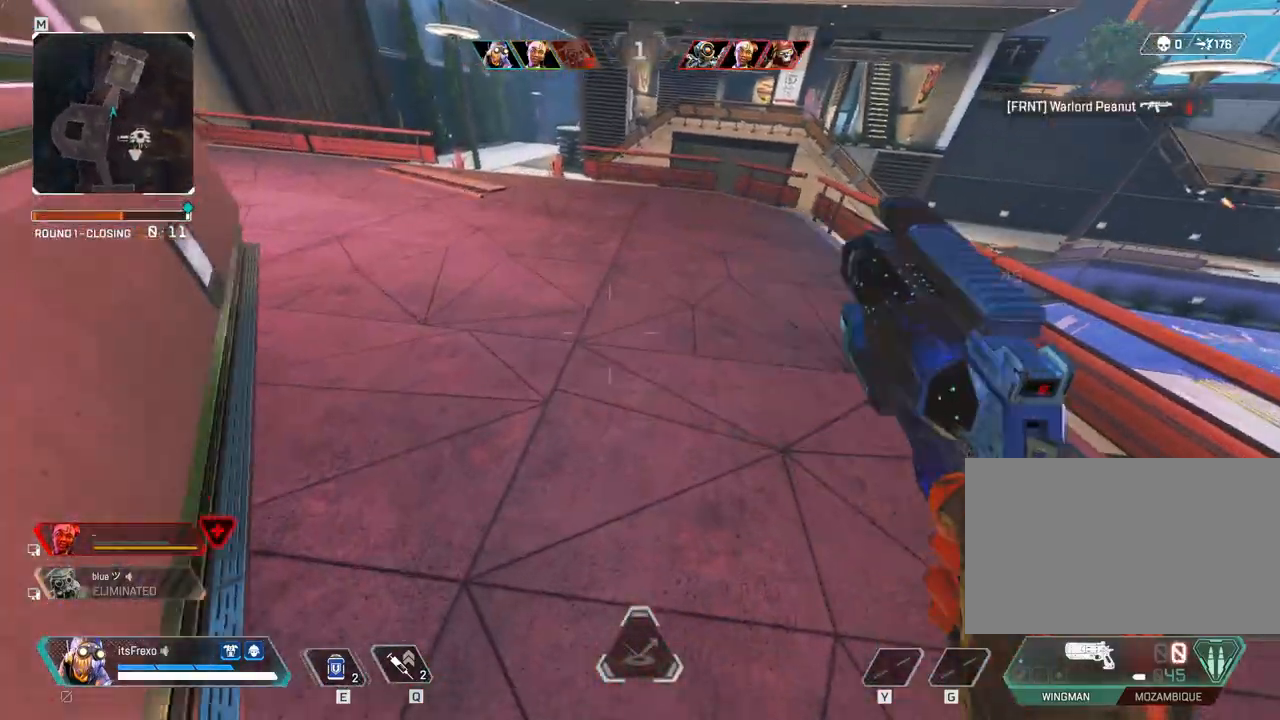
{"keys": ["w"], "mouse": [], "events": [[333, "shift", "up"]]}
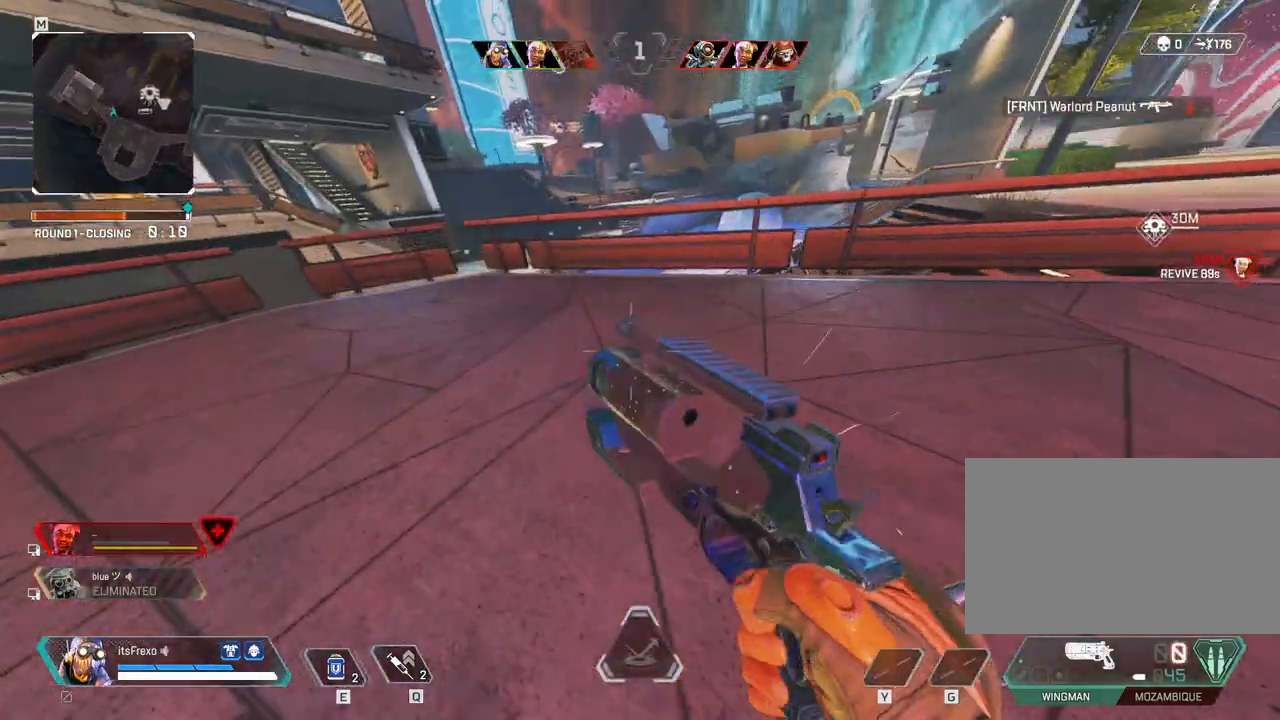
{"keys": ["a", "w"], "mouse": [], "events": [[133, "a", "down"]]}
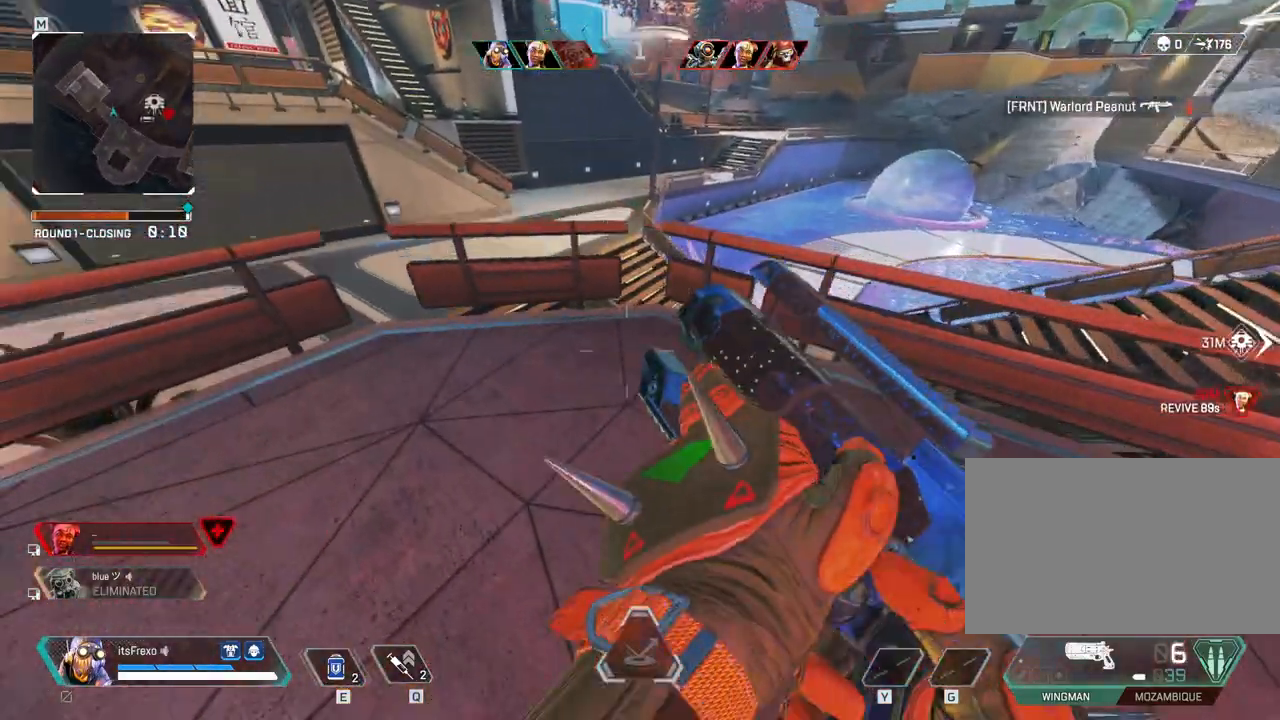
{"keys": ["a", "s"], "mouse": [], "events": [[167, "space", "down"], [217, "w", "up"], [317, "space", "up"], [483, "s", "down"]]}
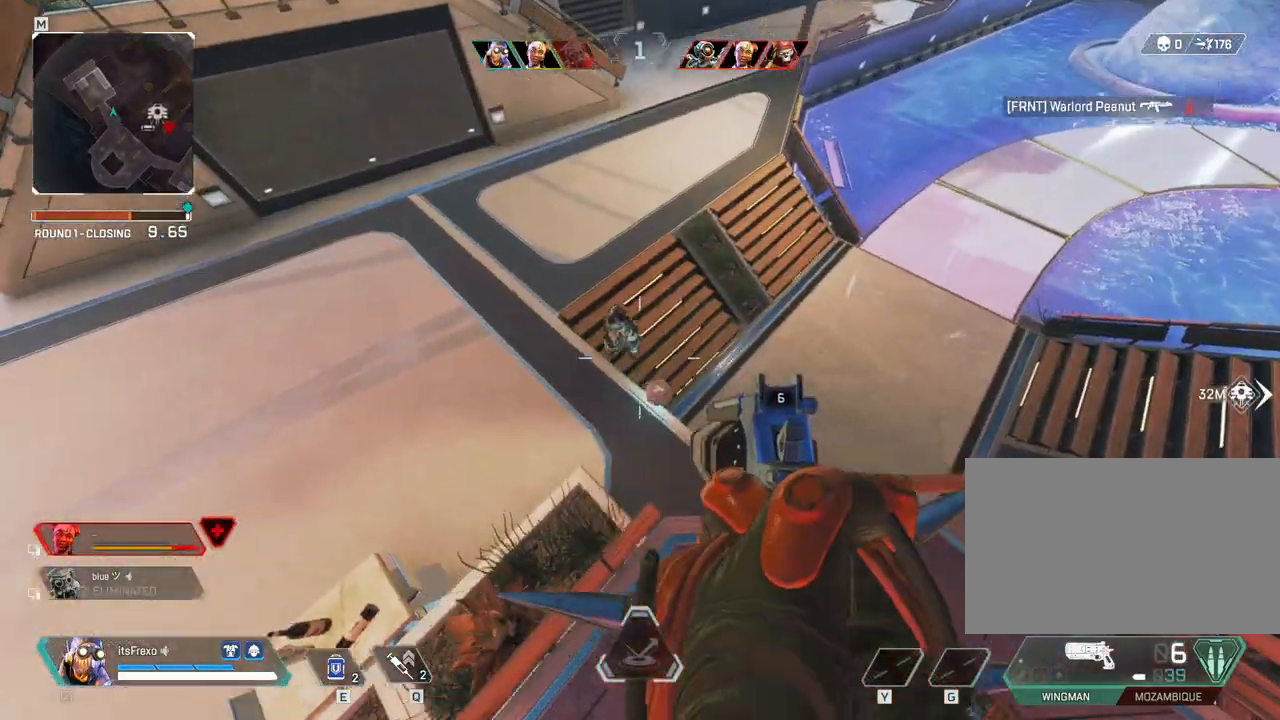
{"keys": ["a"], "mouse": ["left"], "events": [[283, "s", "up"], [467, "mouse_left", "down"]]}